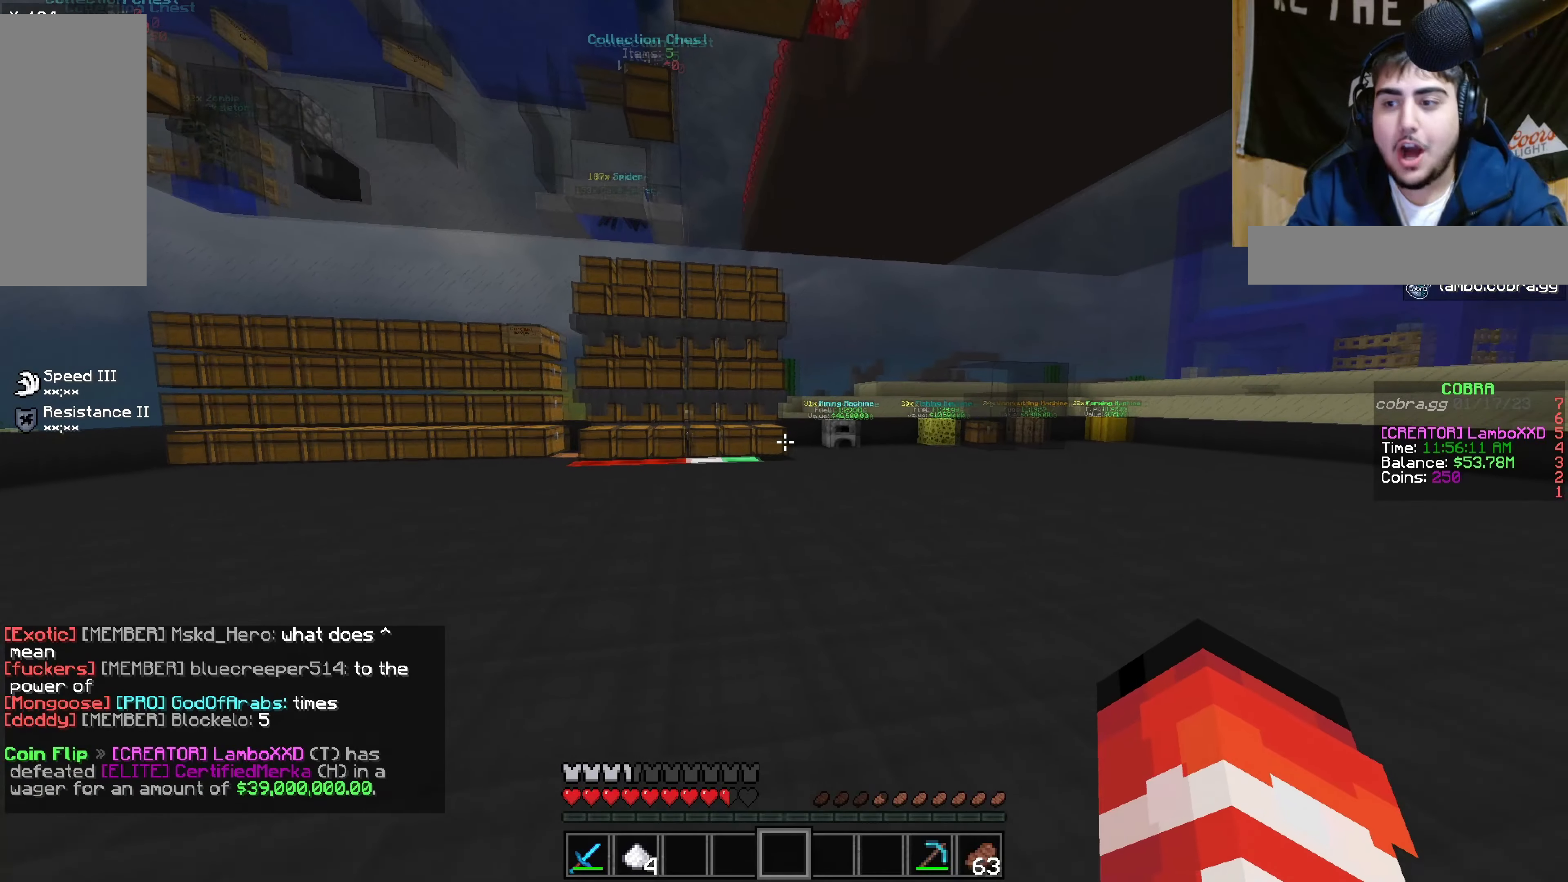
Gameplay with keyboard and mouse; each line is a JSON object with the keys and mouse buttons held at the frame after it. "events" lists presses ("down") and releases ("up") of "a", "d", "s", "w", "mouse_left" and "mouse_right" between this image and that frame as [ms after this image, input, new state], when the widget could be followed in between. "mouse_left", "mouse_right" = the "left", "right" buttons of the "mouse" list. No other keys are recorded. Fast repeated clicks can show as one long hold. Mouse movement is not recorded.
{"keys": [], "mouse": [], "events": [[266, "d", "down"], [300, "w", "down"], [433, "d", "up"], [450, "w", "up"]]}
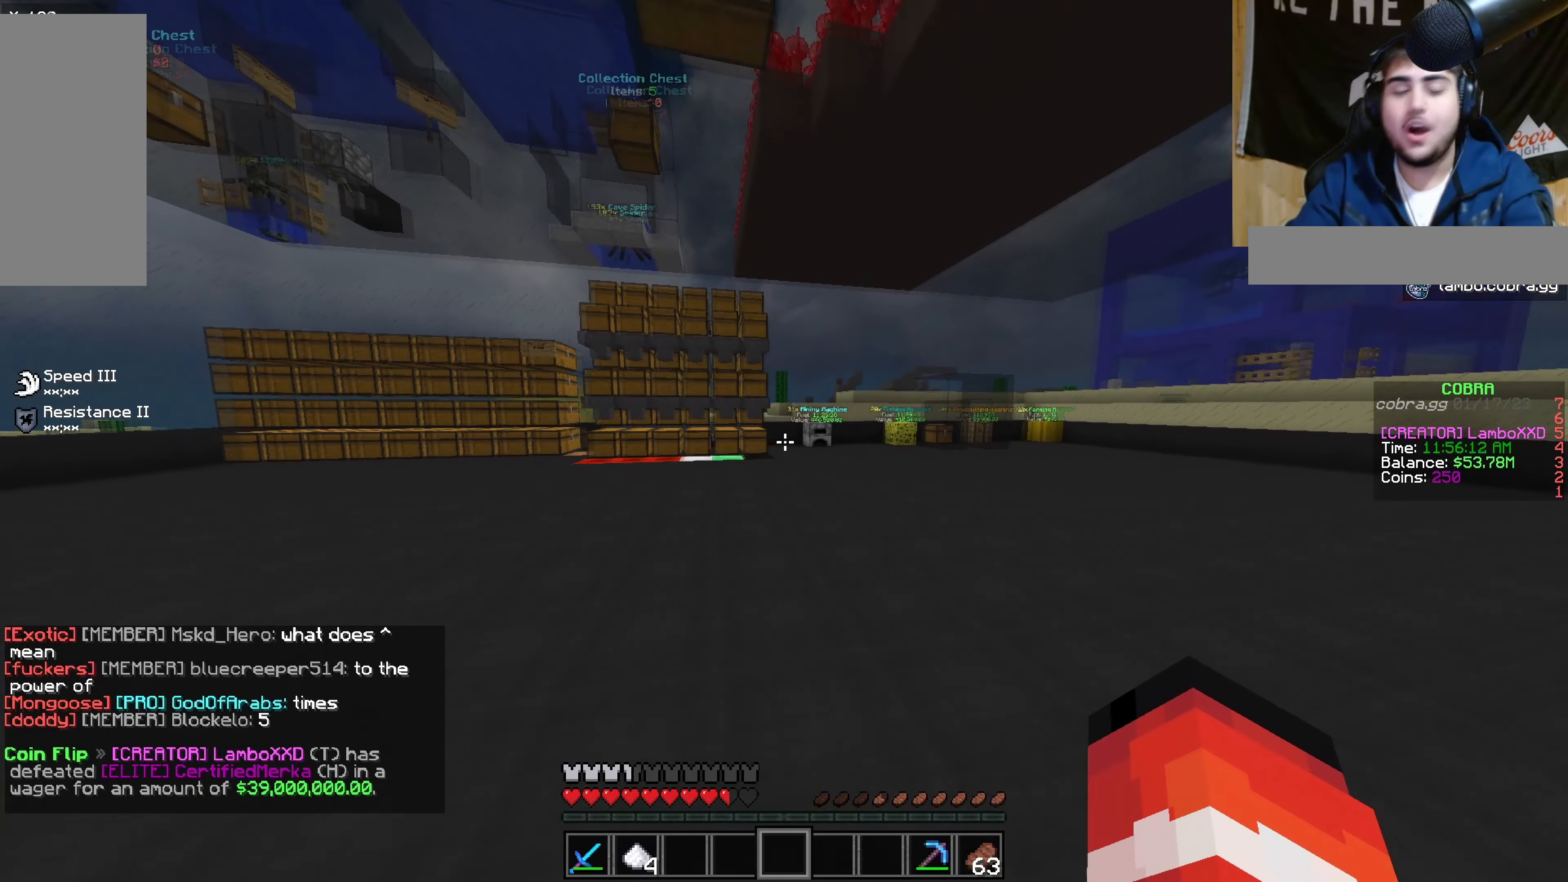
{"keys": [], "mouse": [], "events": []}
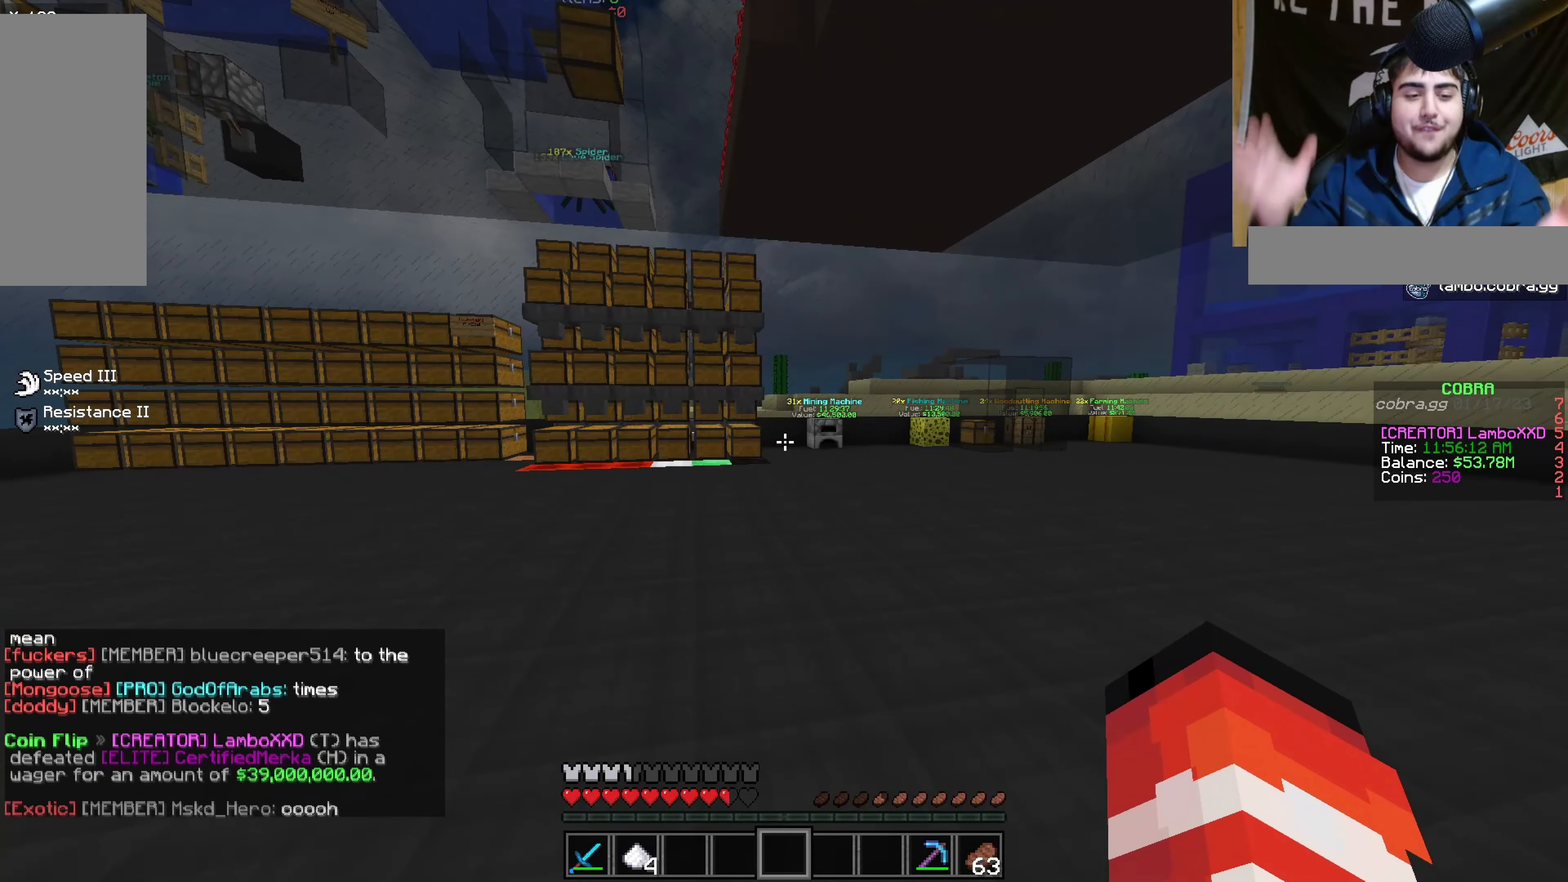
{"keys": [], "mouse": [], "events": []}
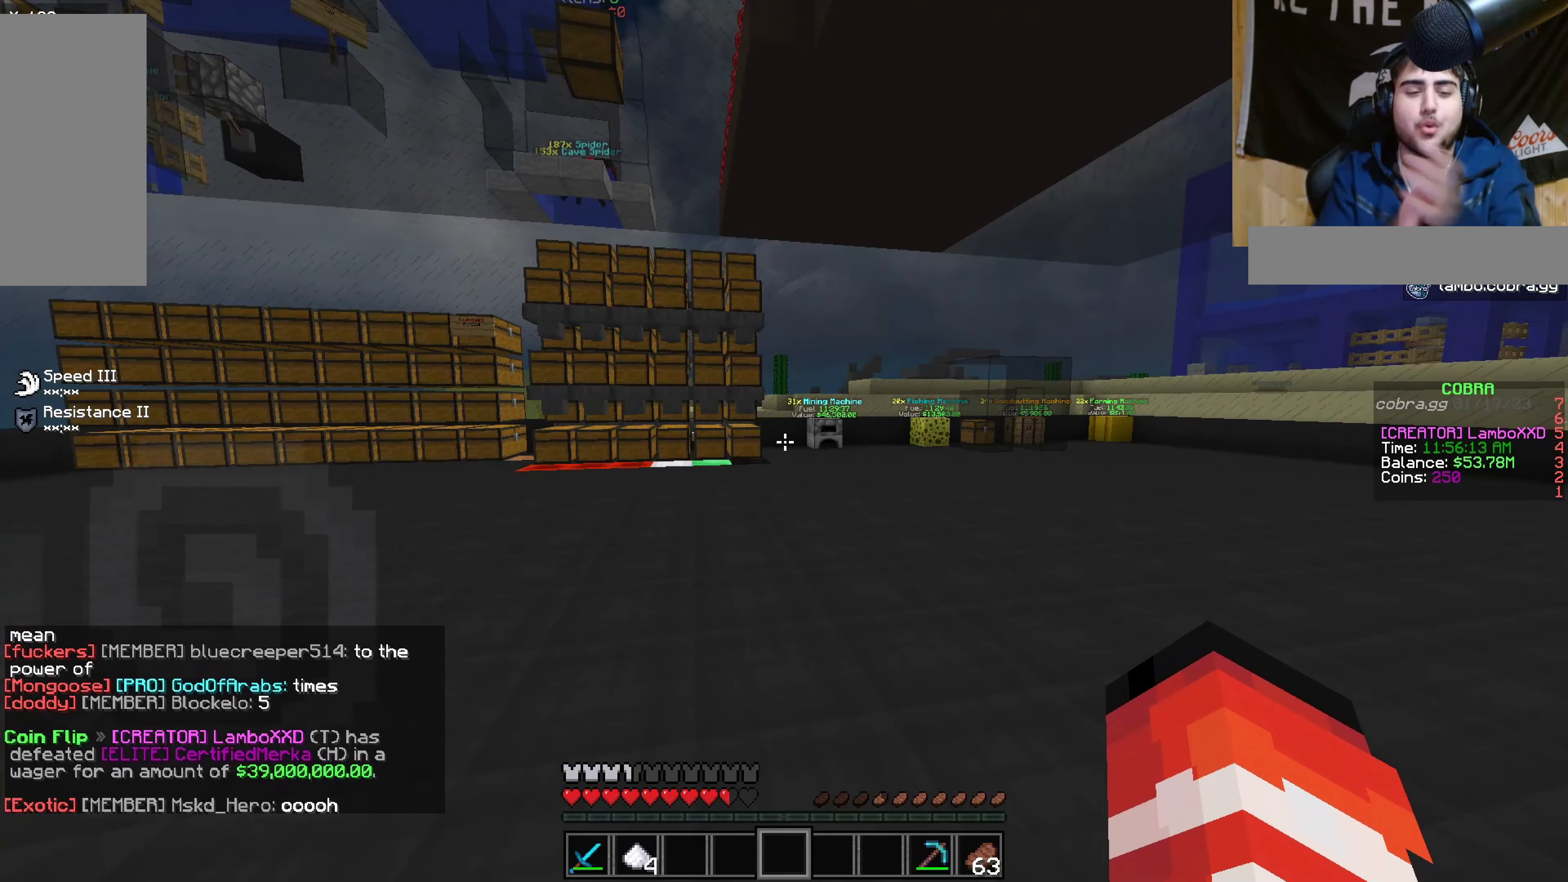
{"keys": [], "mouse": [], "events": []}
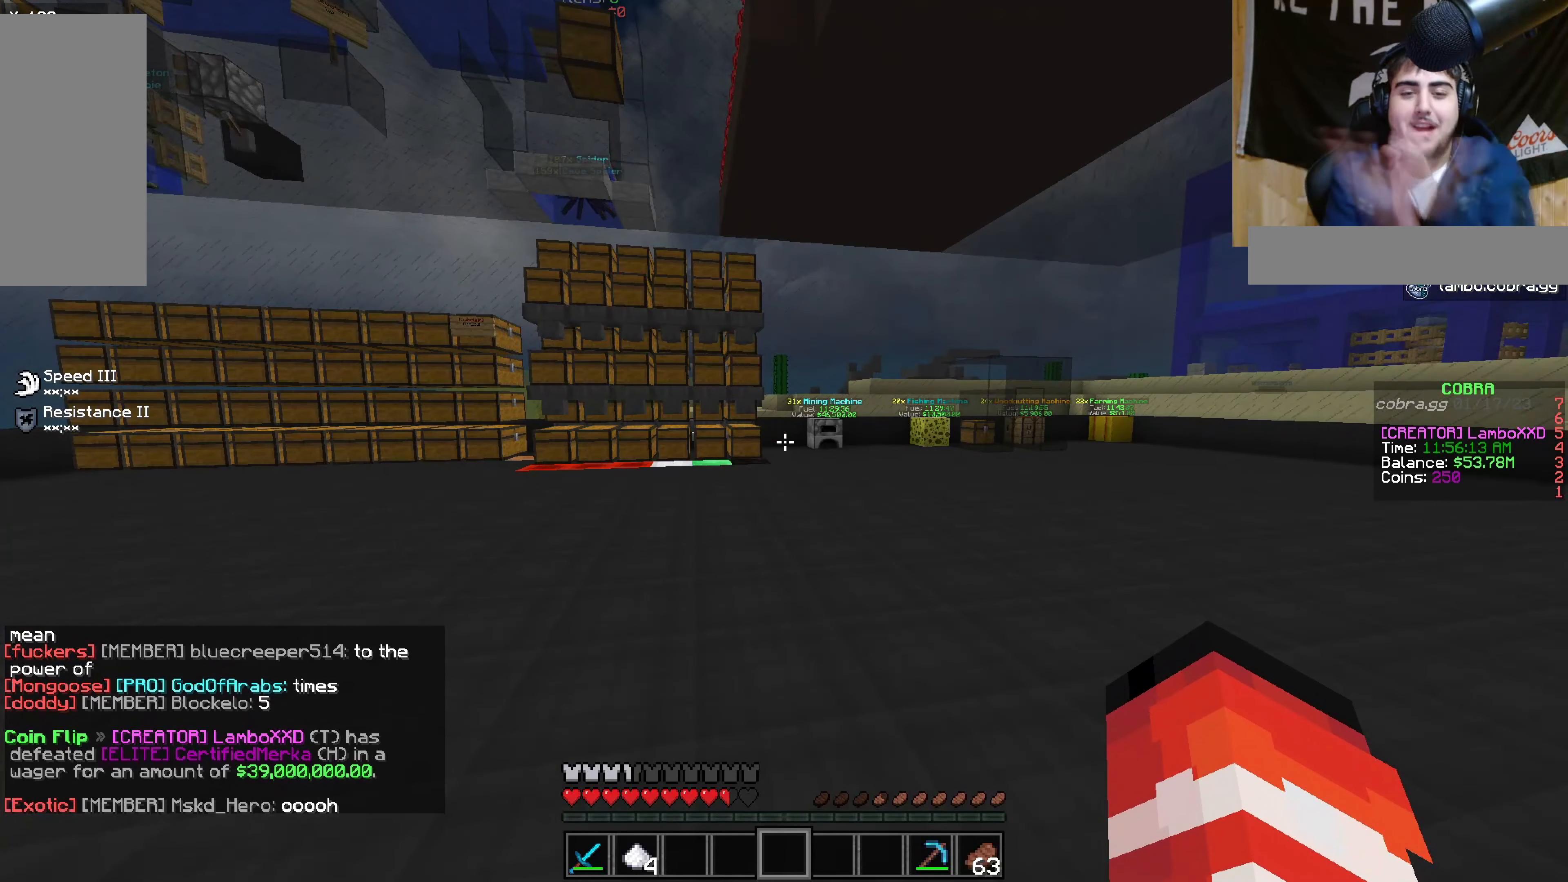
{"keys": [], "mouse": [], "events": []}
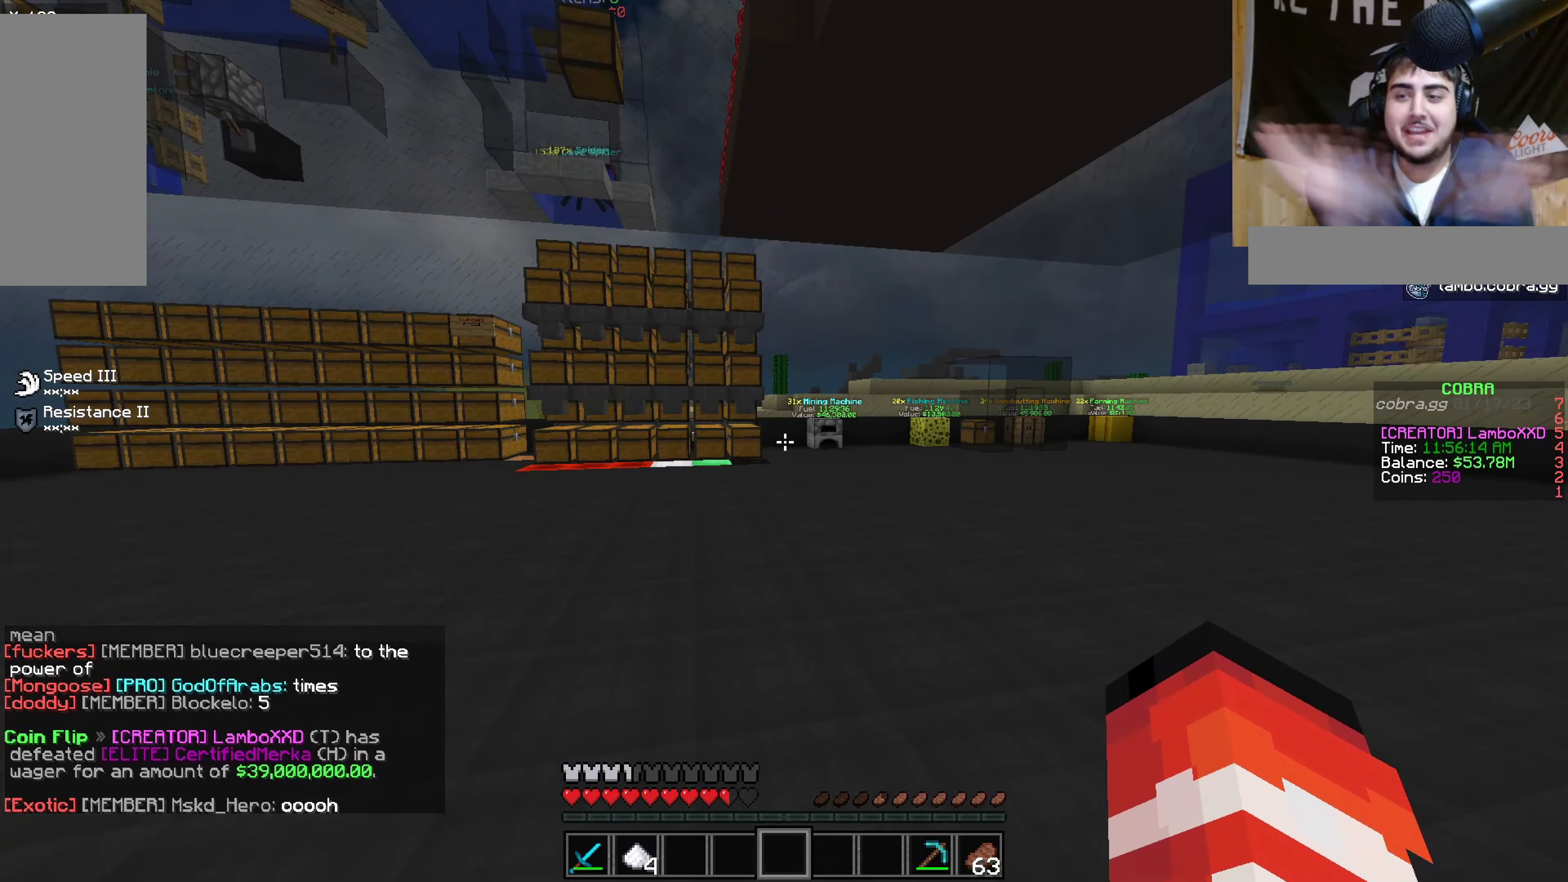
{"keys": [], "mouse": [], "events": []}
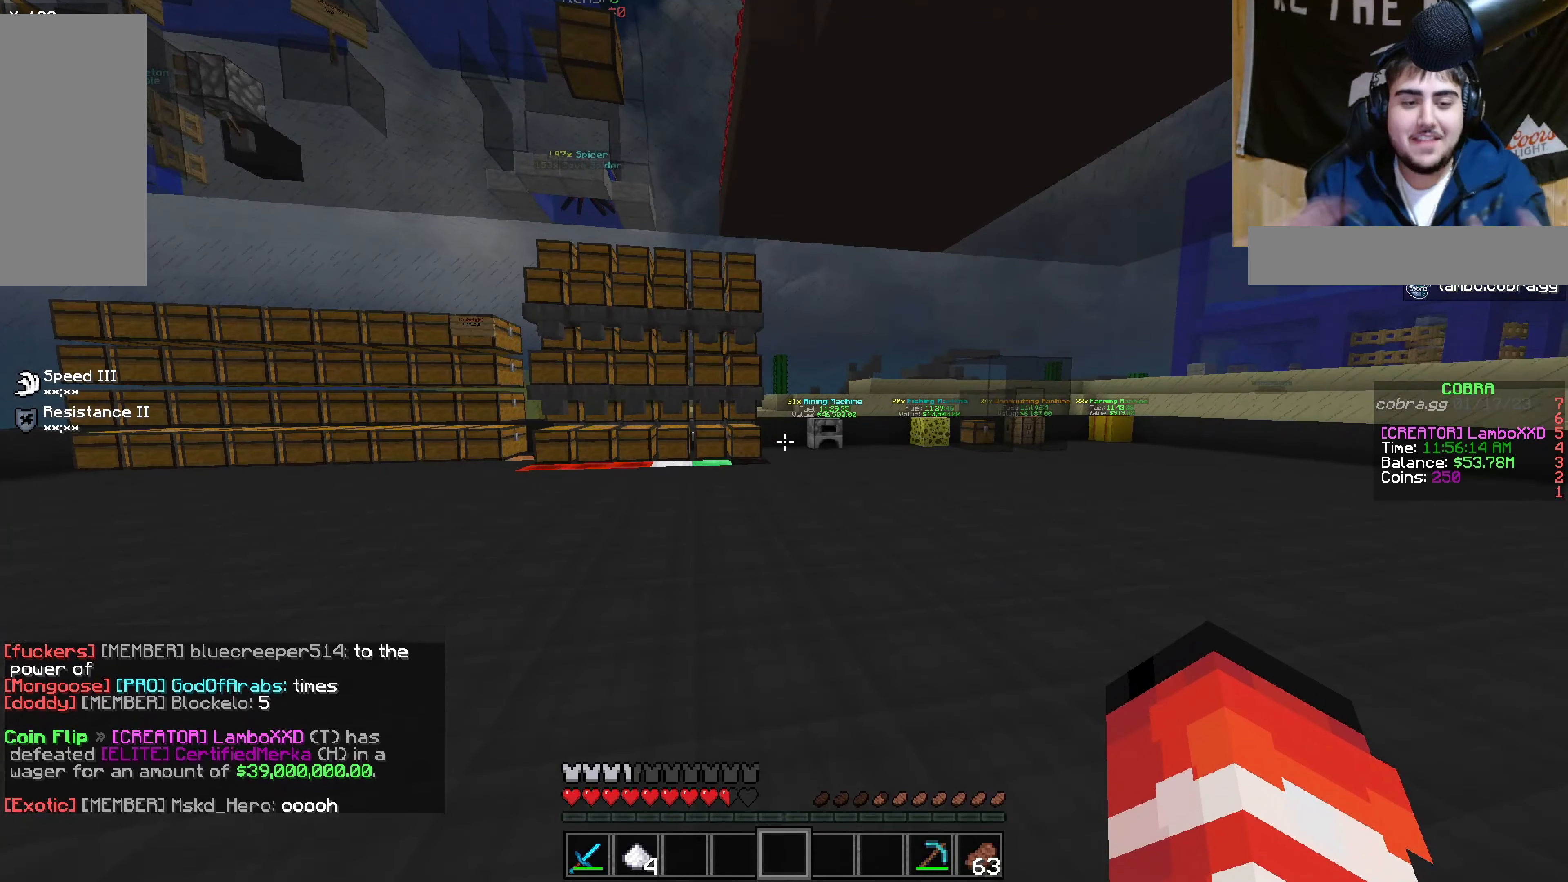
{"keys": [], "mouse": [], "events": []}
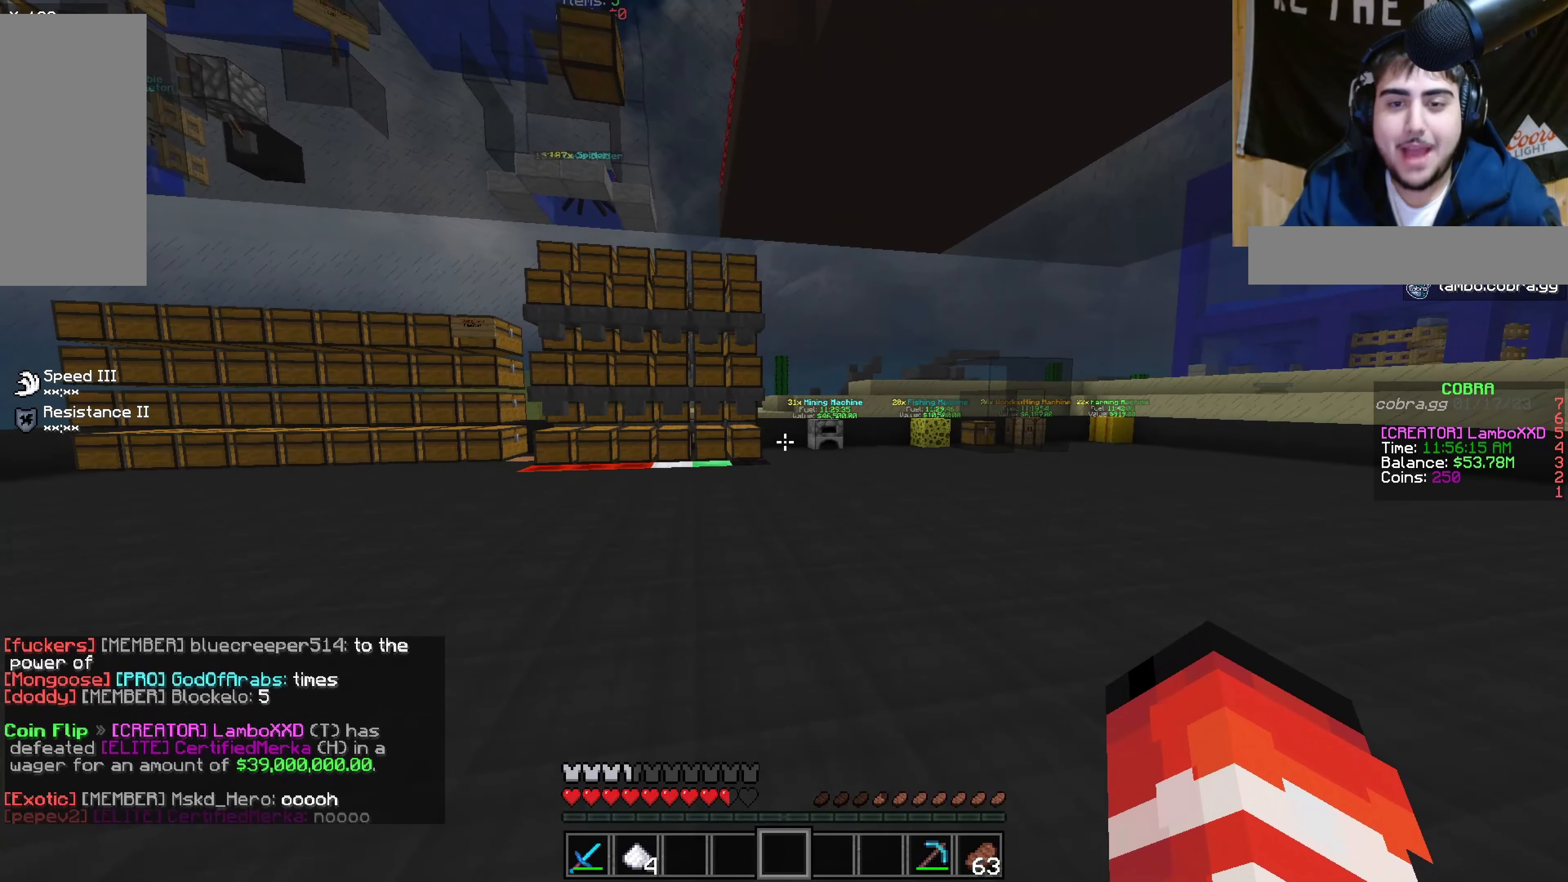
{"keys": ["w"], "mouse": [], "events": [[50, "w", "down"]]}
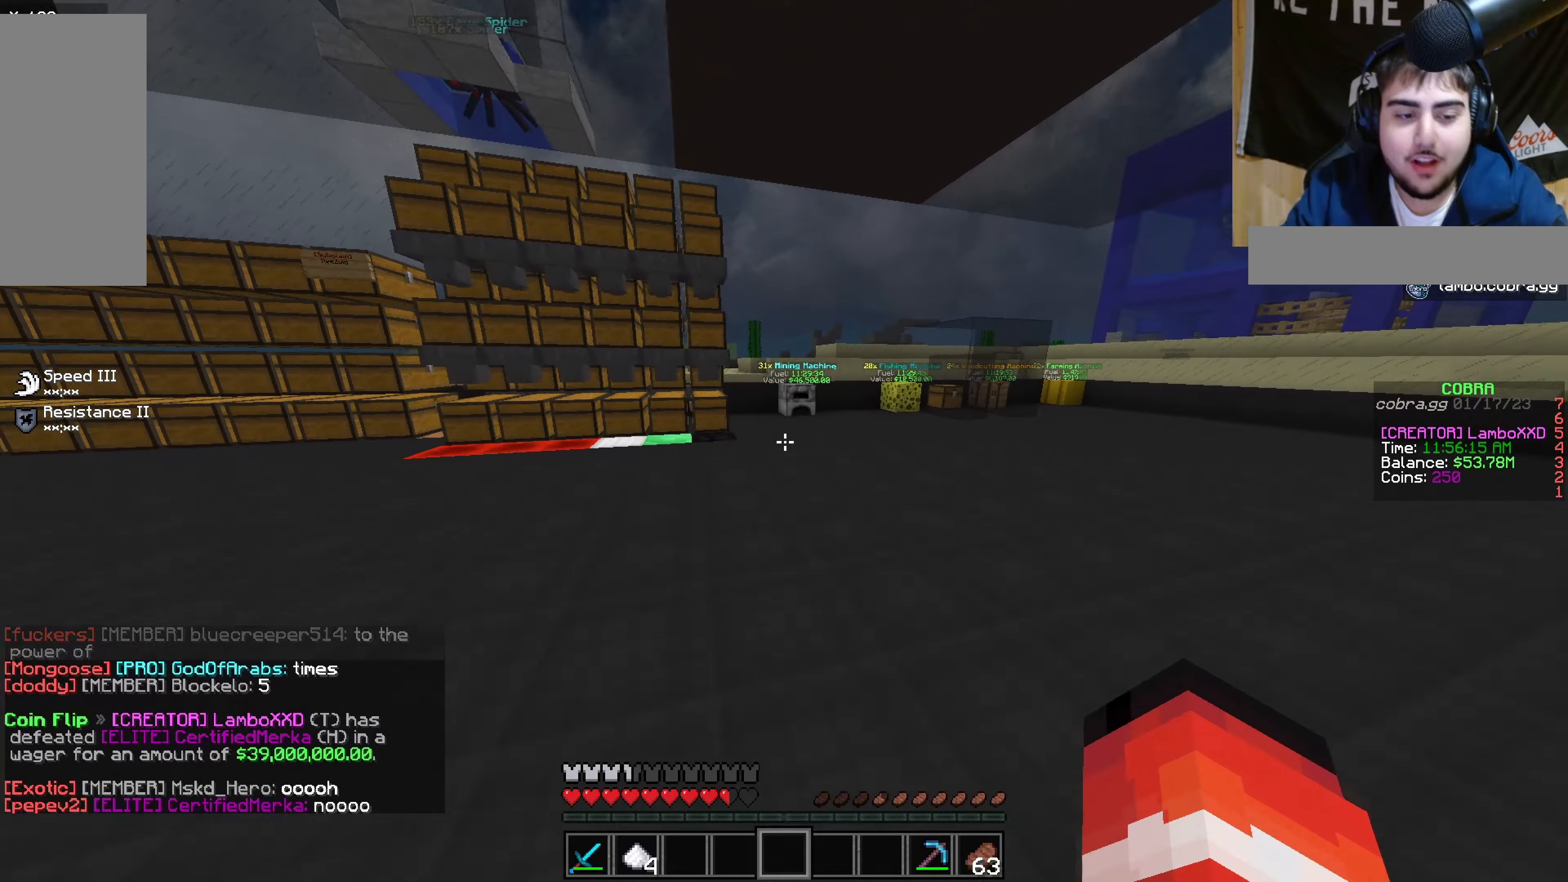
{"keys": ["w"], "mouse": [], "events": []}
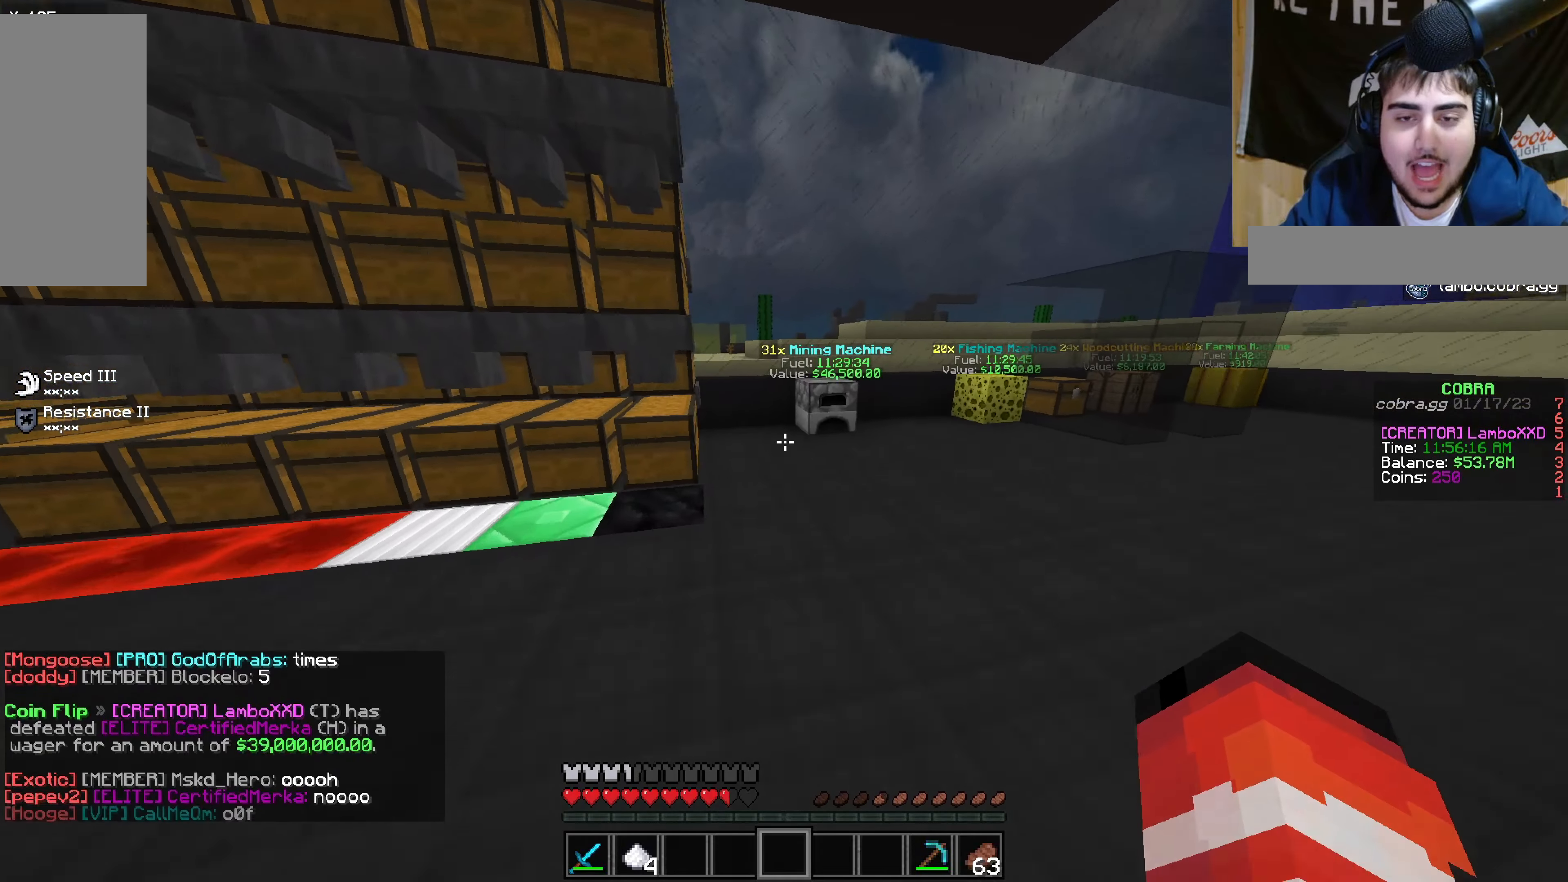
{"keys": [], "mouse": [], "events": [[33, "d", "down"], [383, "d", "up"], [400, "w", "up"]]}
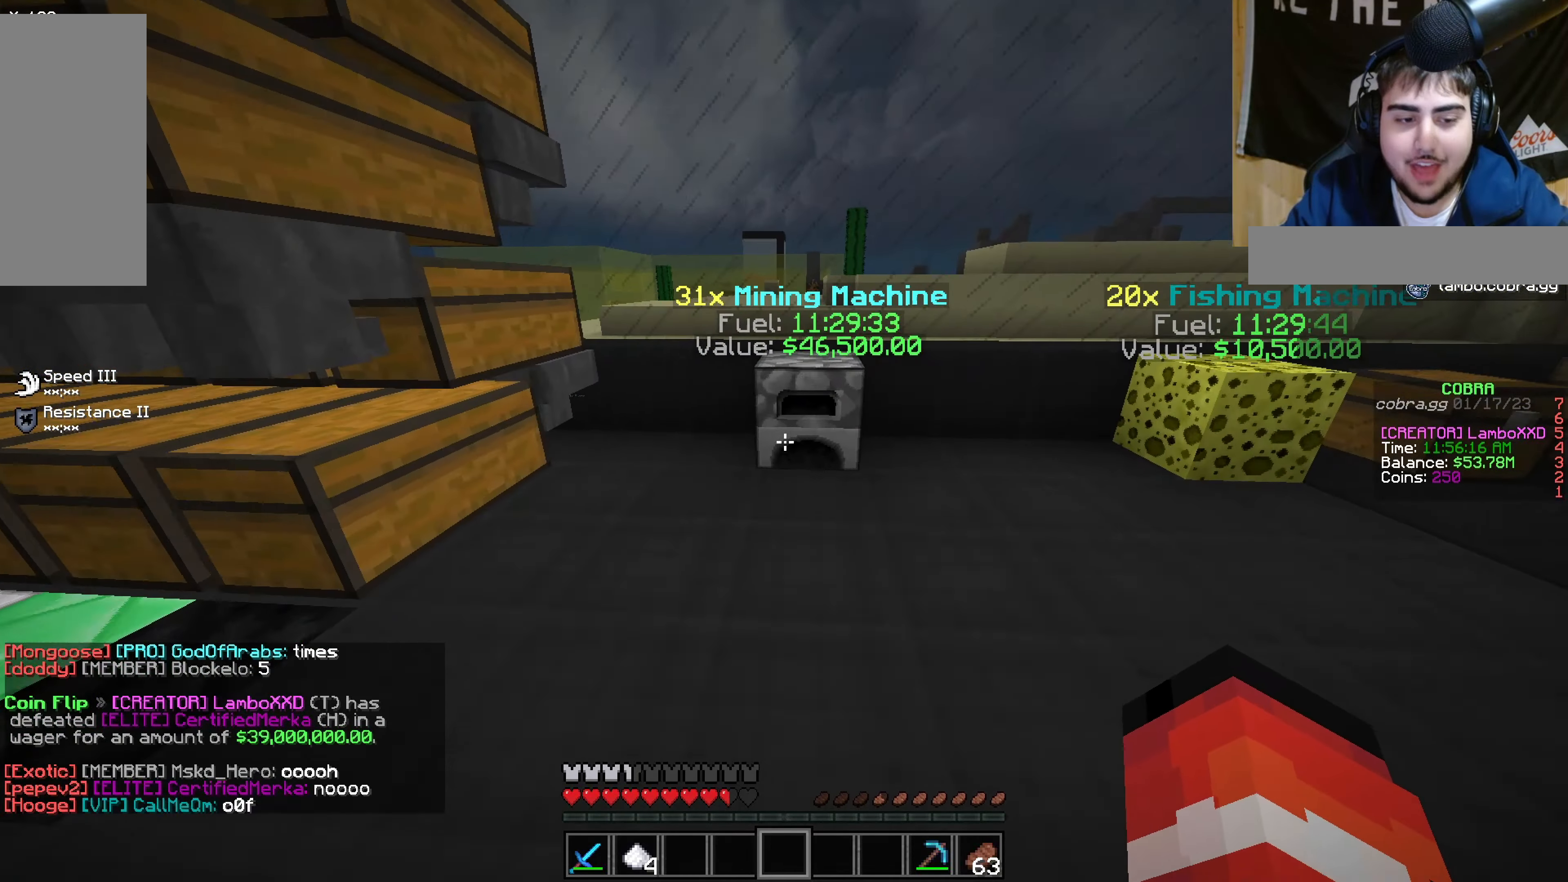
{"keys": ["d", "w"], "mouse": [], "events": [[150, "d", "down"], [250, "w", "down"]]}
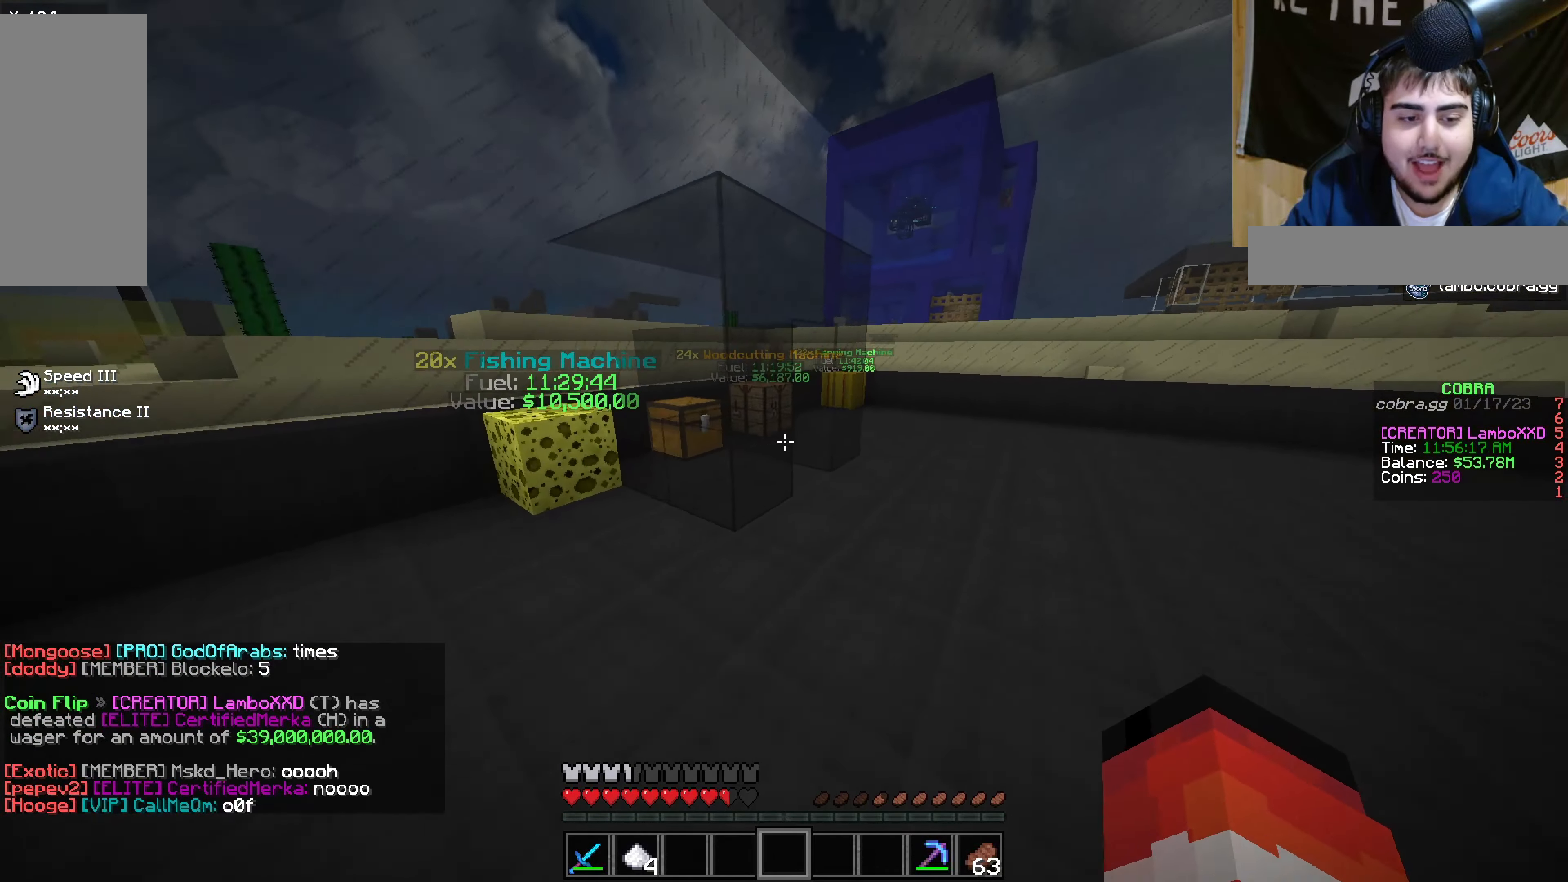
{"keys": ["w"], "mouse": [], "events": [[467, "d", "up"]]}
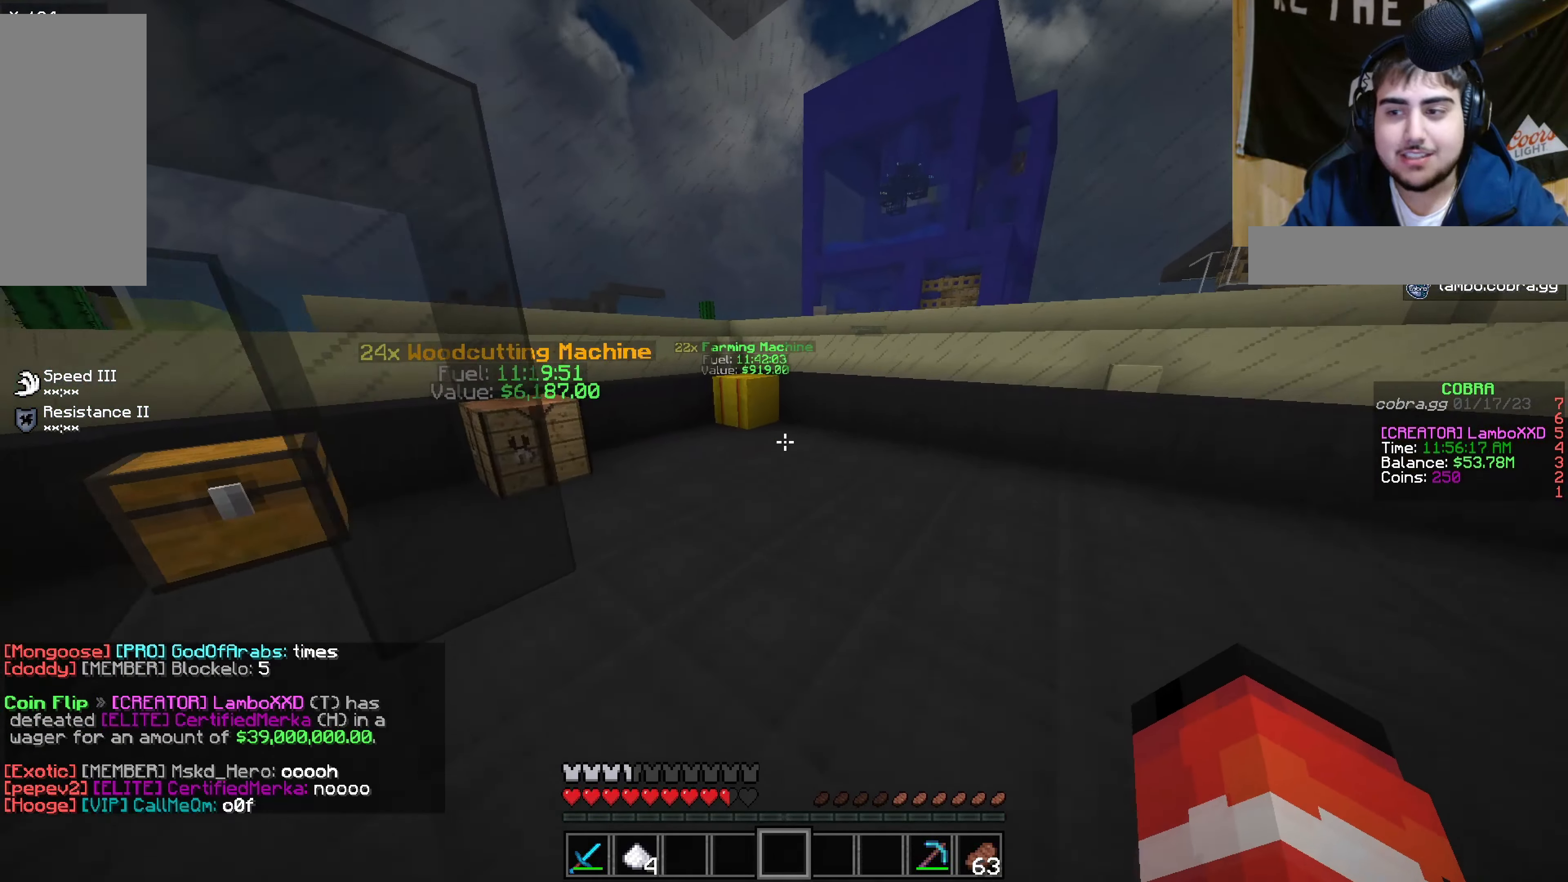
{"keys": ["w"], "mouse": [], "events": []}
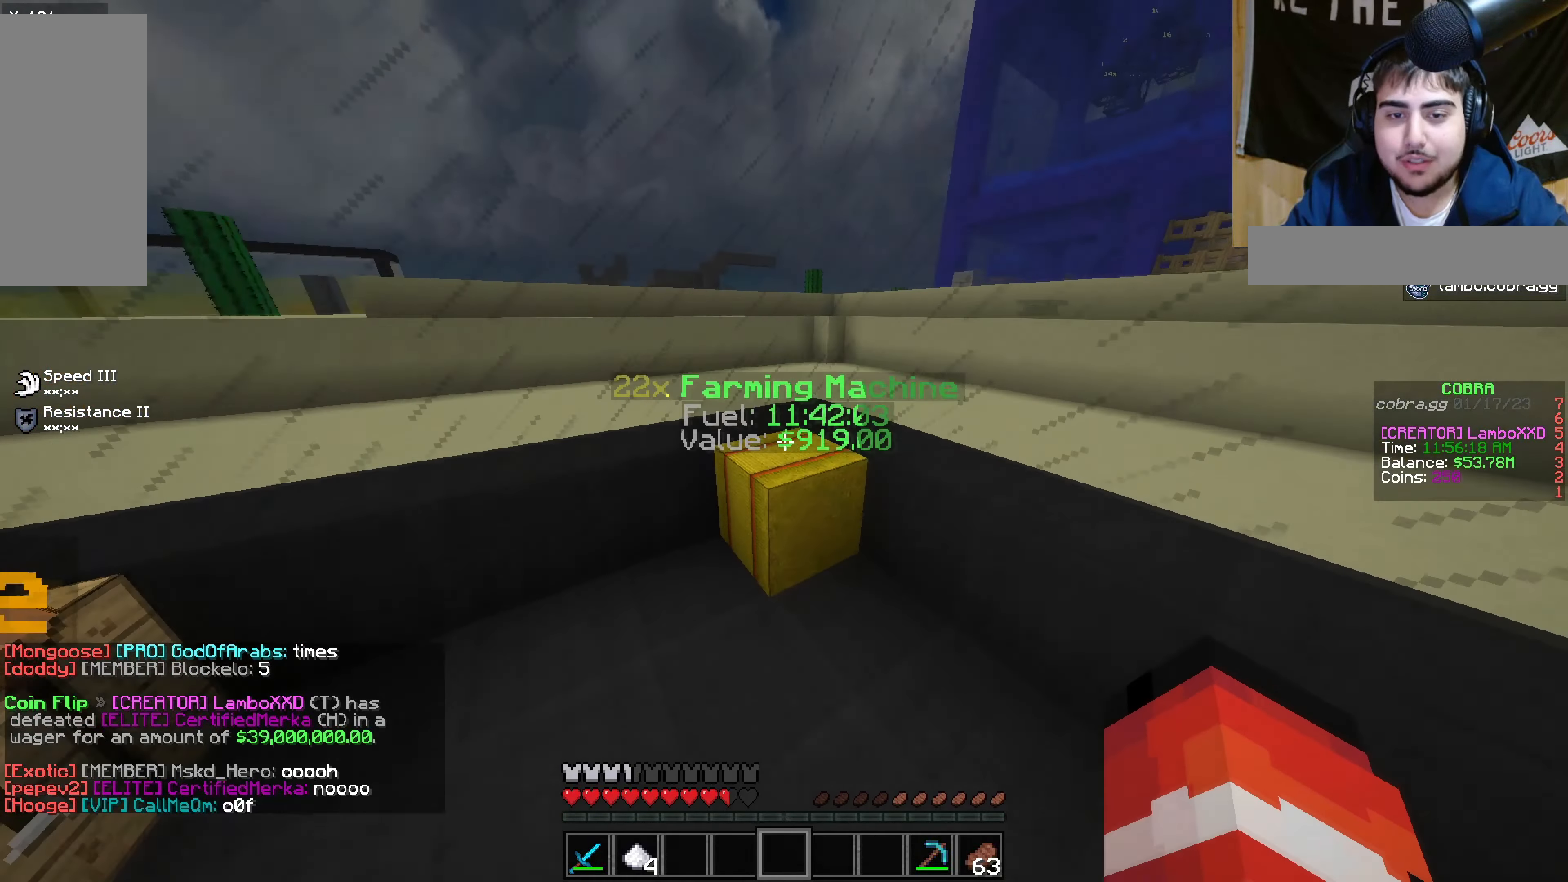
{"keys": ["w"], "mouse": [], "events": [[117, "w", "up"], [317, "w", "down"]]}
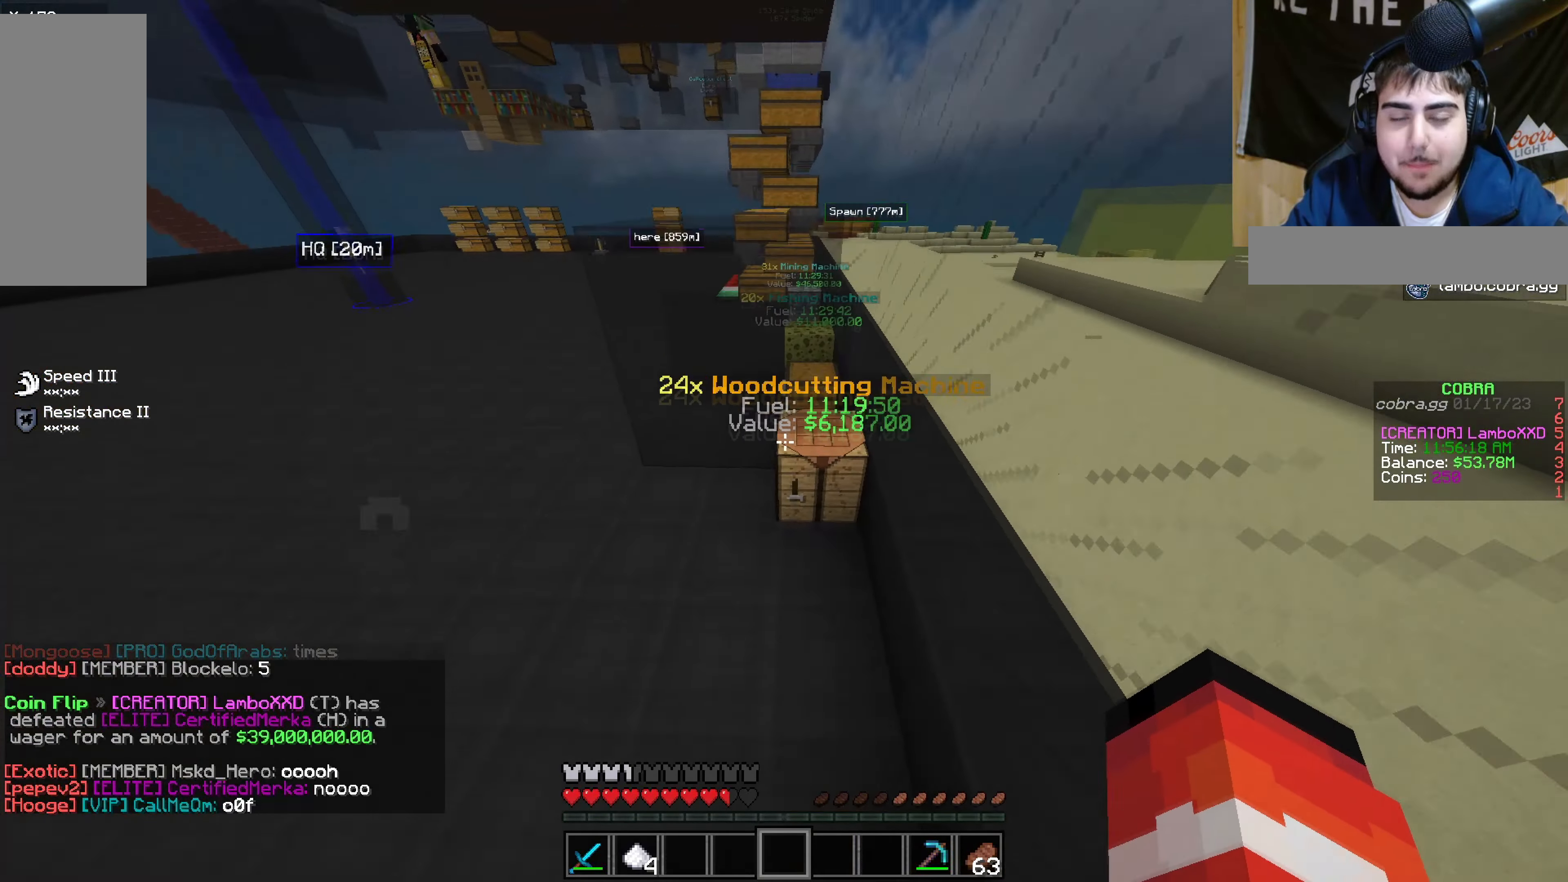
{"keys": ["a", "w"], "mouse": [], "events": [[150, "a", "down"]]}
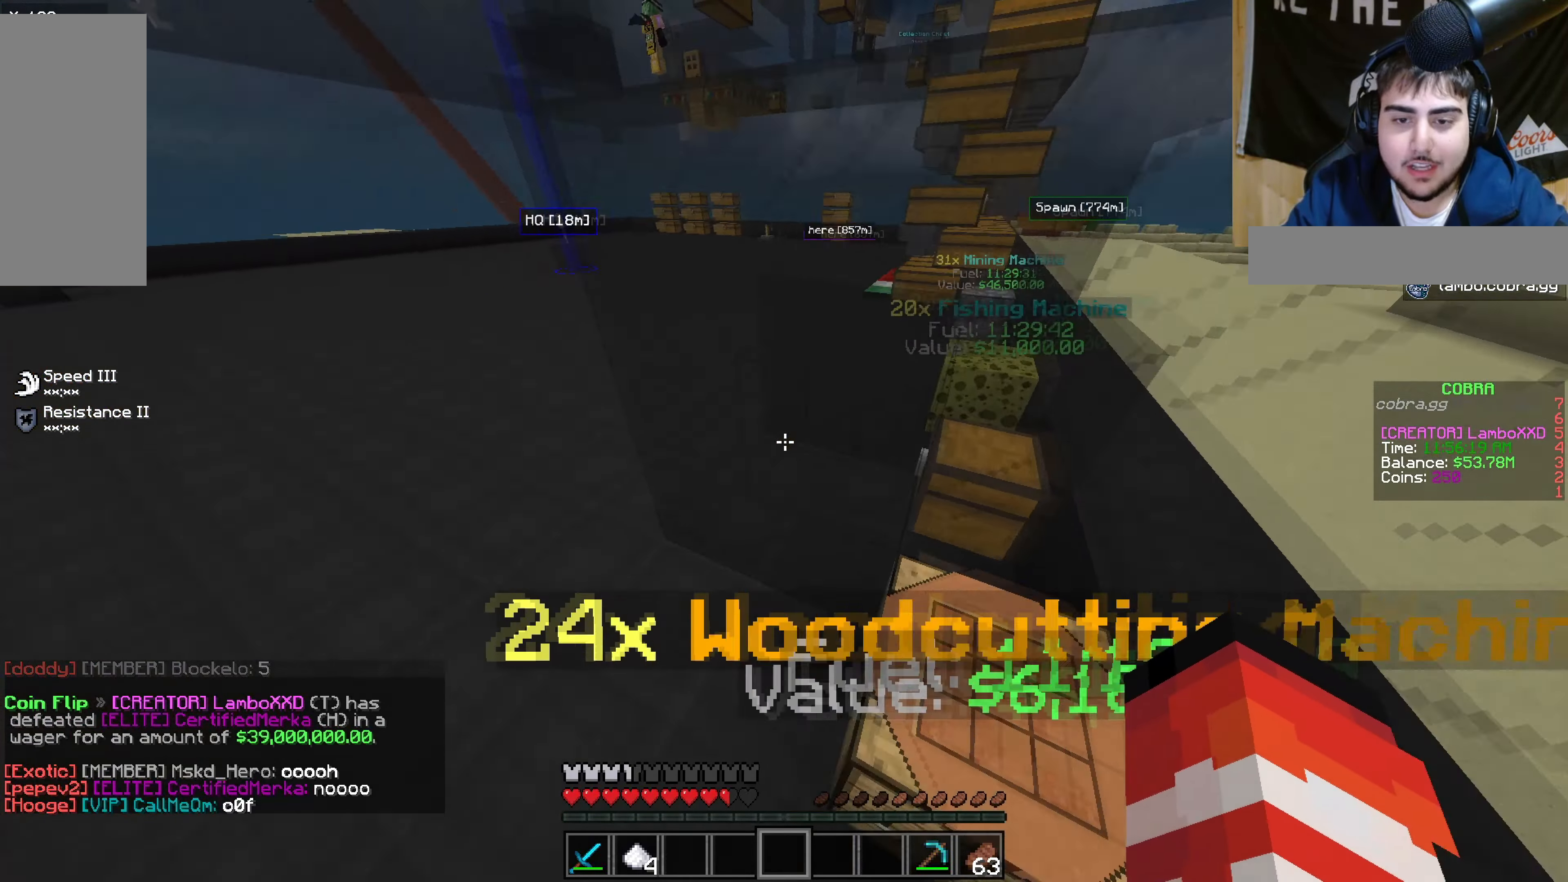
{"keys": ["a", "w"], "mouse": [], "events": []}
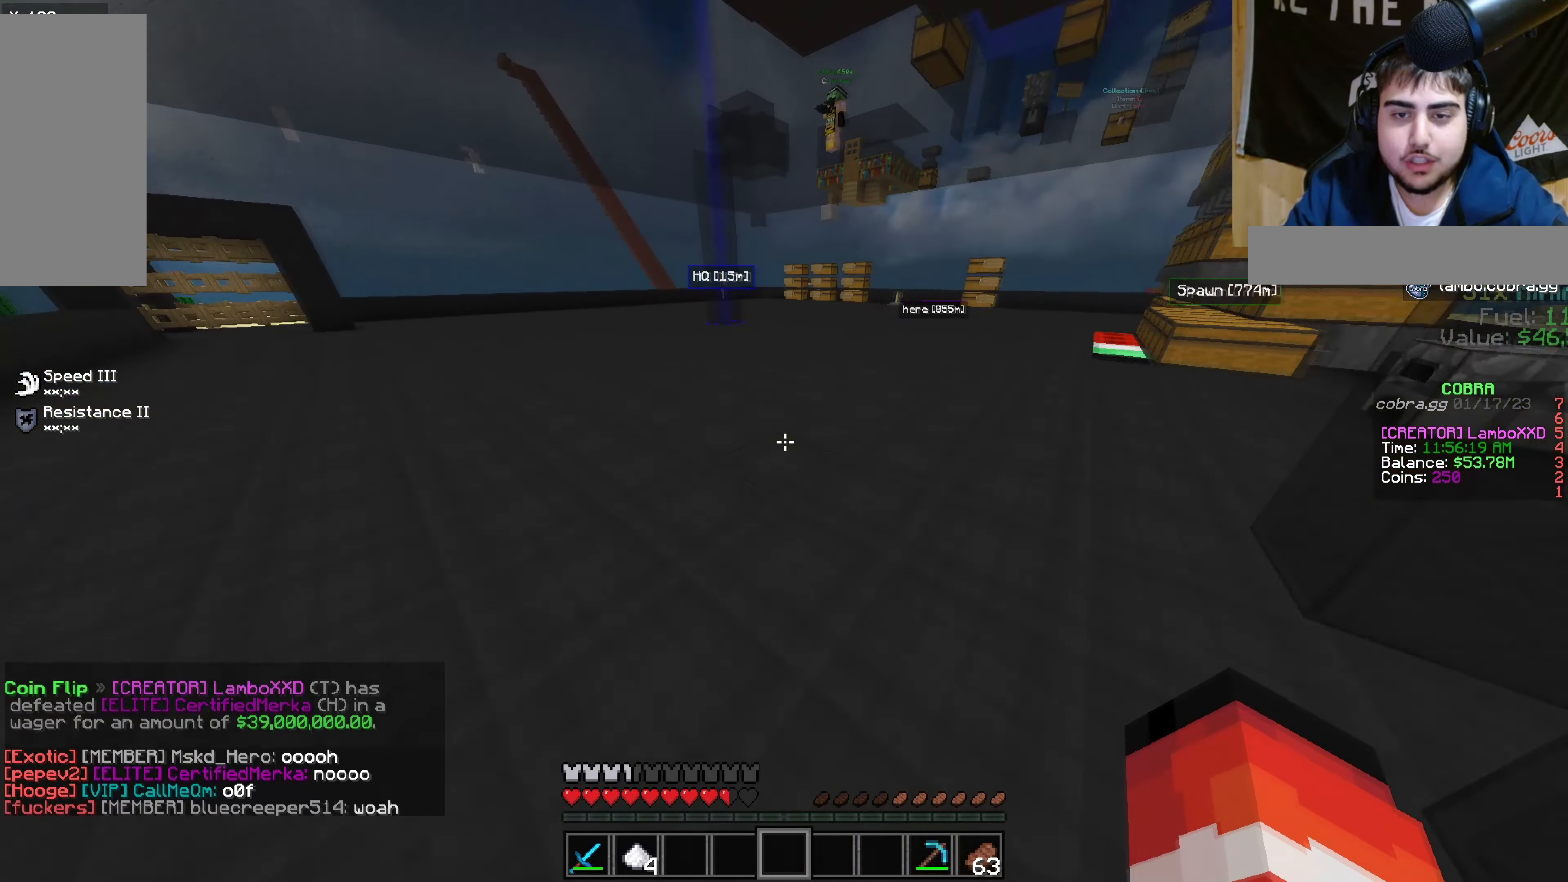
{"keys": ["a", "w"], "mouse": [], "events": []}
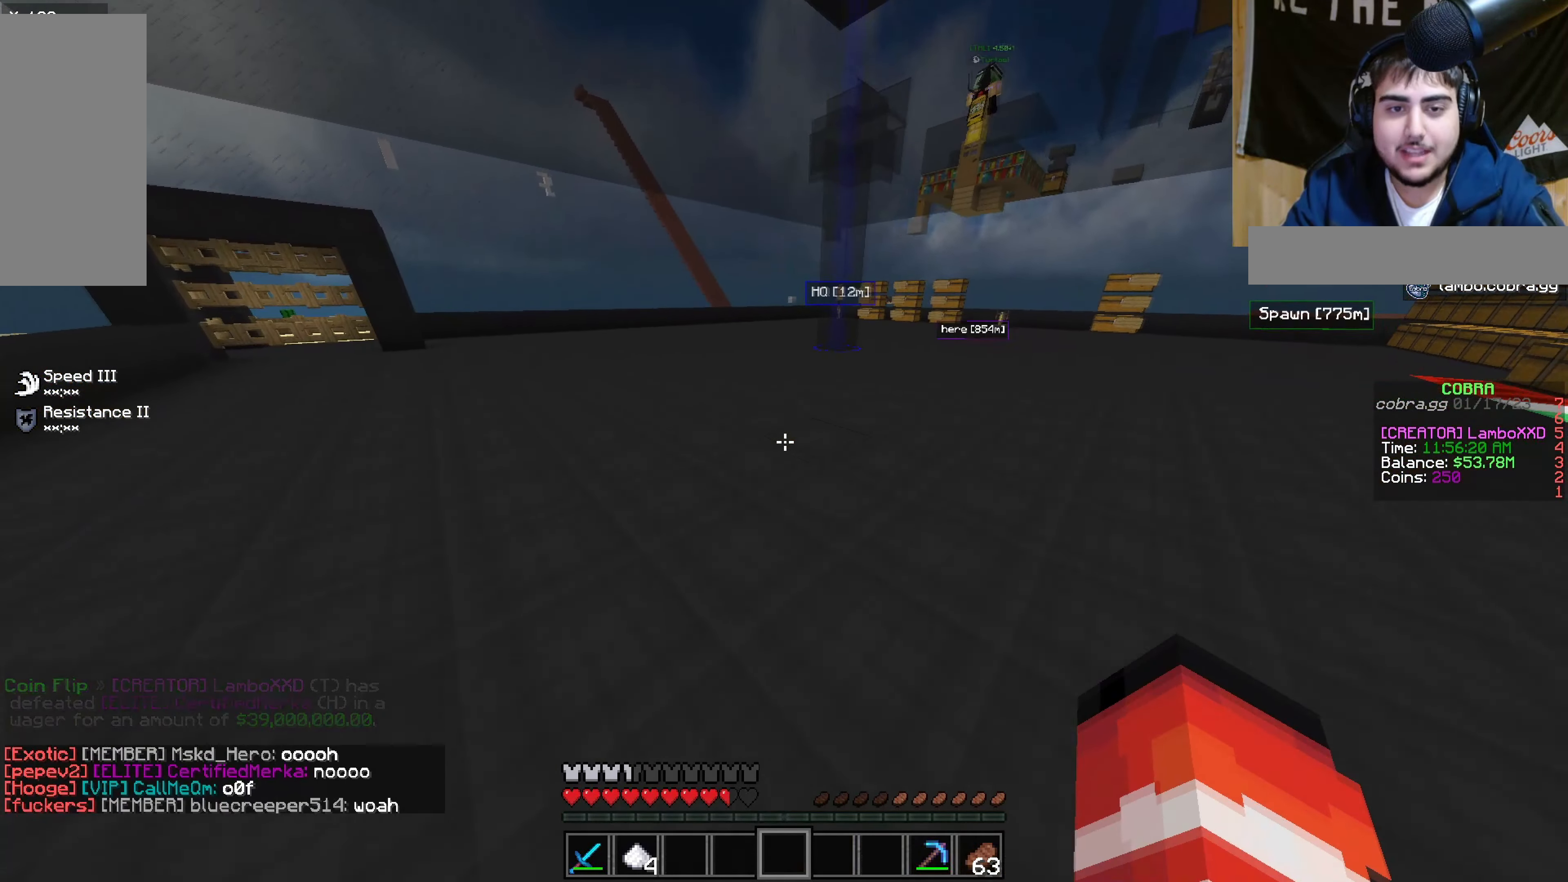
{"keys": ["a", "w"], "mouse": [], "events": []}
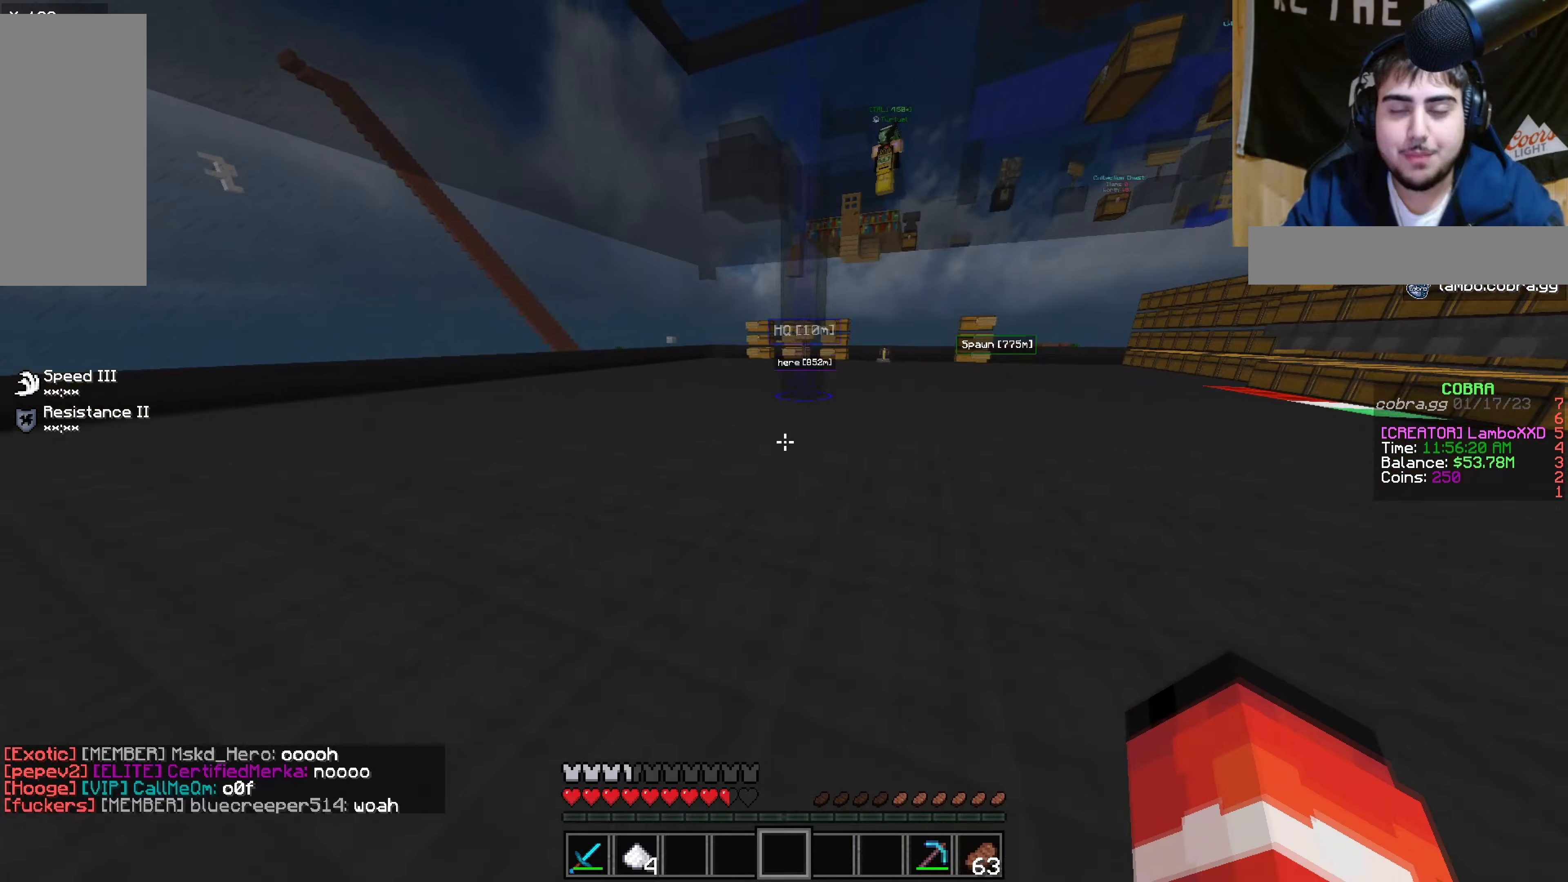
{"keys": ["w"], "mouse": [], "events": [[117, "a", "up"]]}
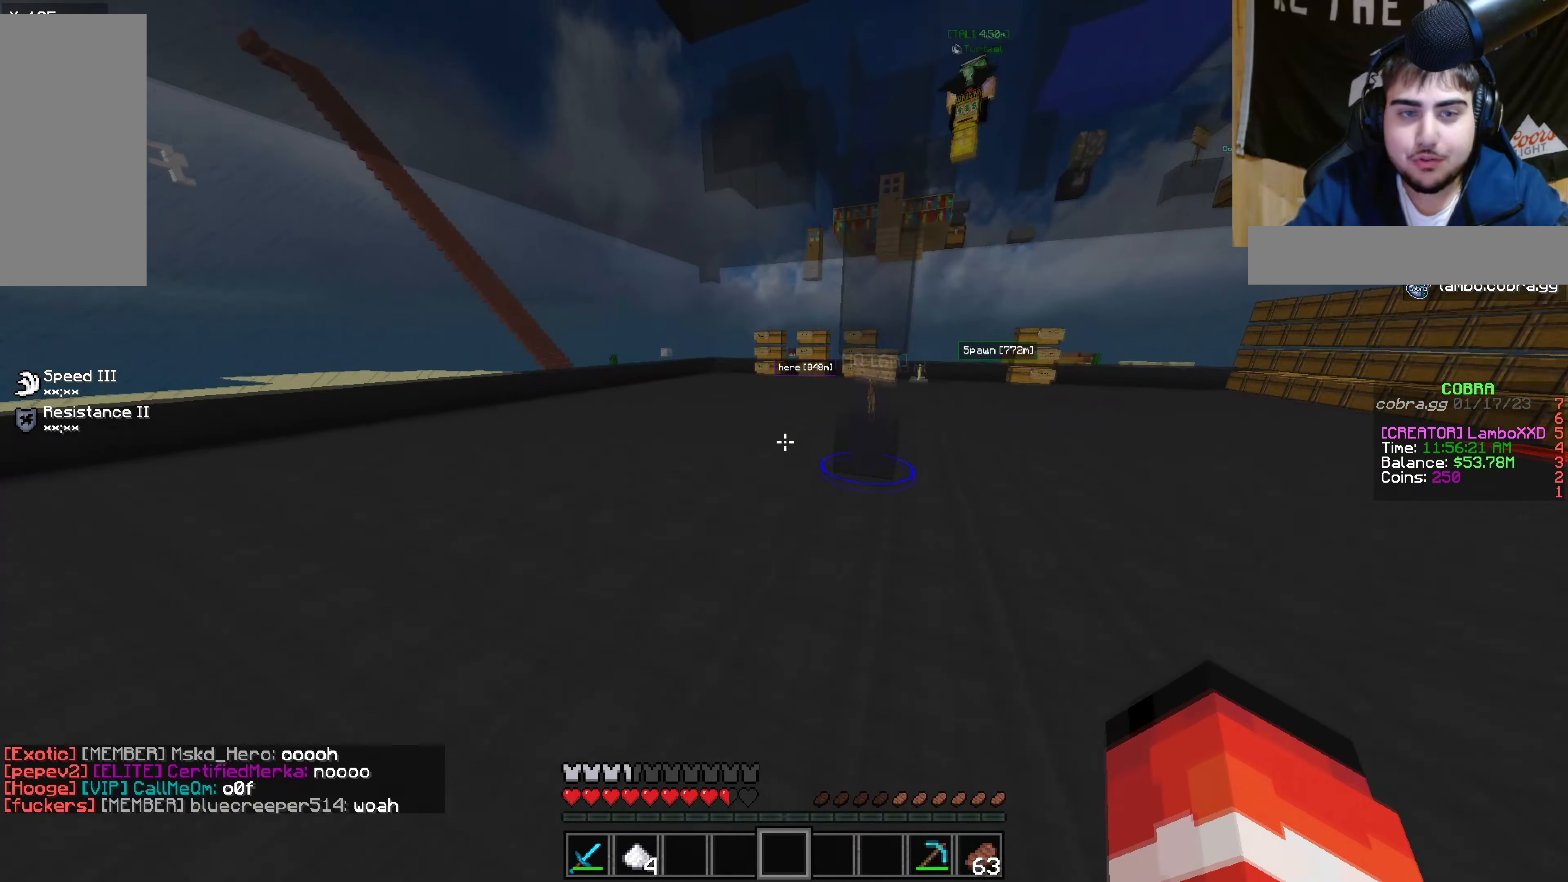
{"keys": [], "mouse": [], "events": [[50, "w", "up"]]}